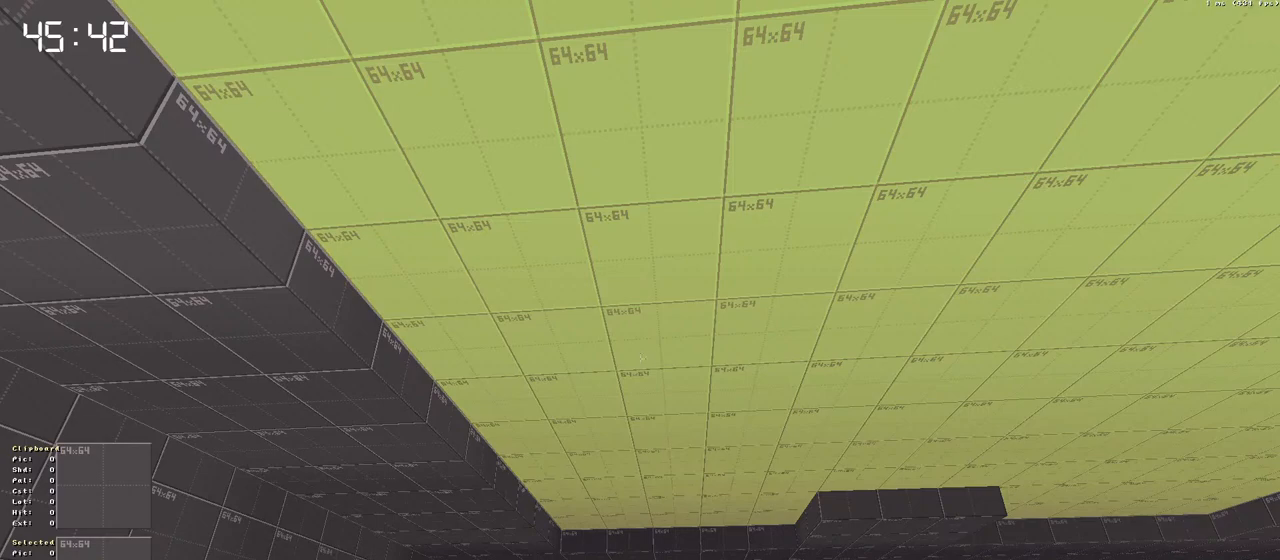
Gameplay with keyboard; each line is a JSON object with the keys held at the frame after it. "events" lists presses ("down") and releases ("up") of "a", "ctrl", "d", "down", "escape", "f1", "f10", "f11", "f12", "f2", "f3", "f4", "f5", "f6", "f7", "f8", "f9", "left", "right", "s", "shift", "space", "up" and "w" between this image and that frame as [ms after this image, input, new state], when the widget could be followed in between. No other keys are recorded. Mouse input is not recorded.
{"keys": ["ctrl"], "events": []}
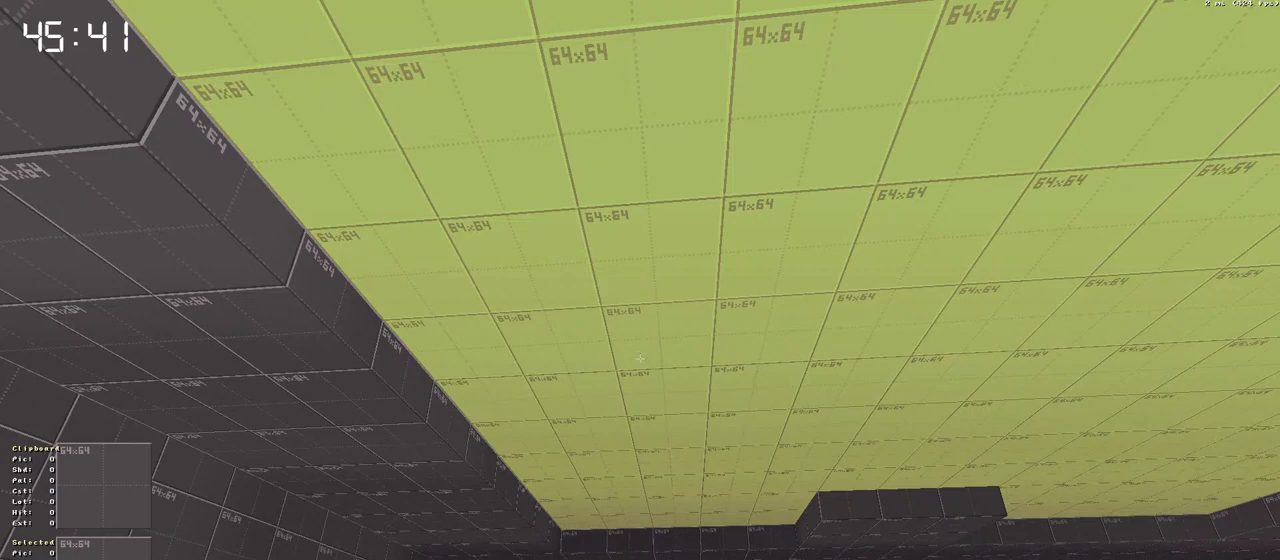
{"keys": ["ctrl"], "events": []}
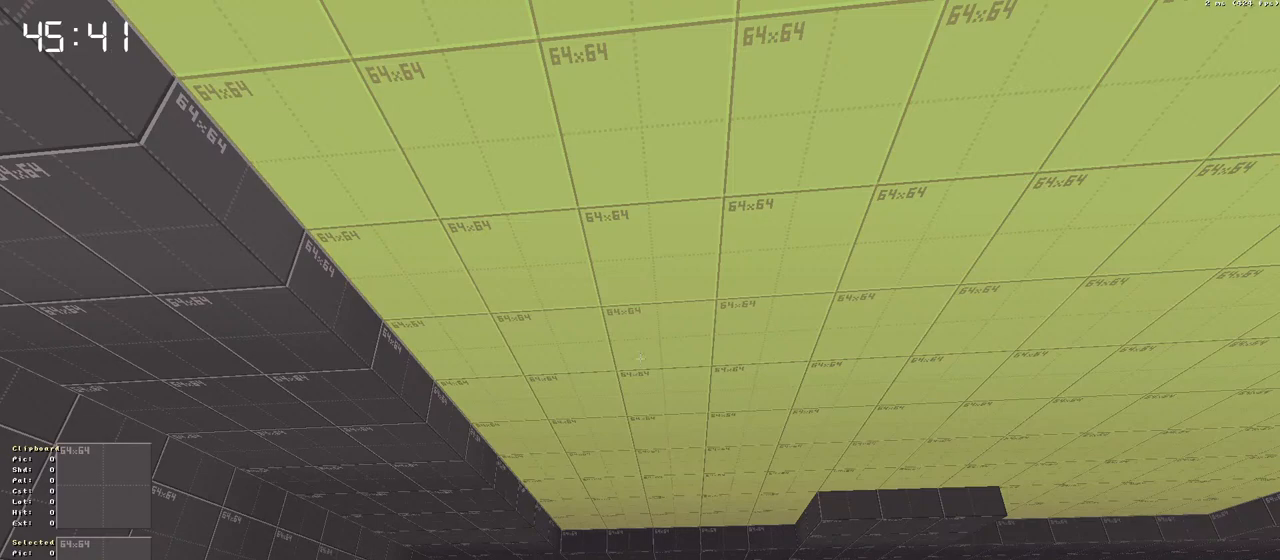
{"keys": ["ctrl"], "events": []}
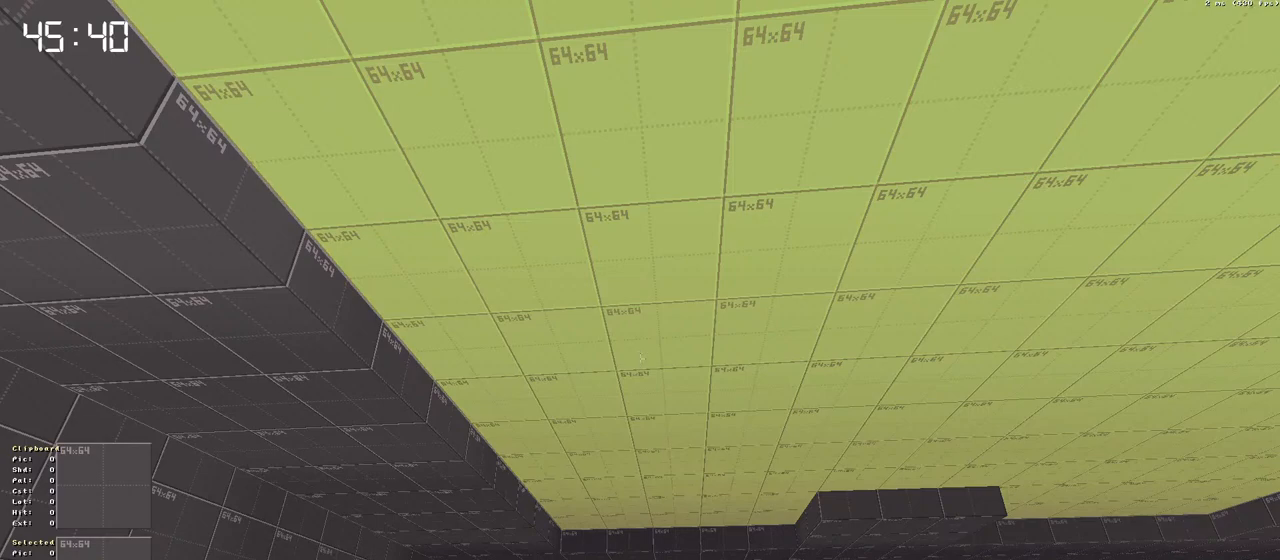
{"keys": ["ctrl"], "events": []}
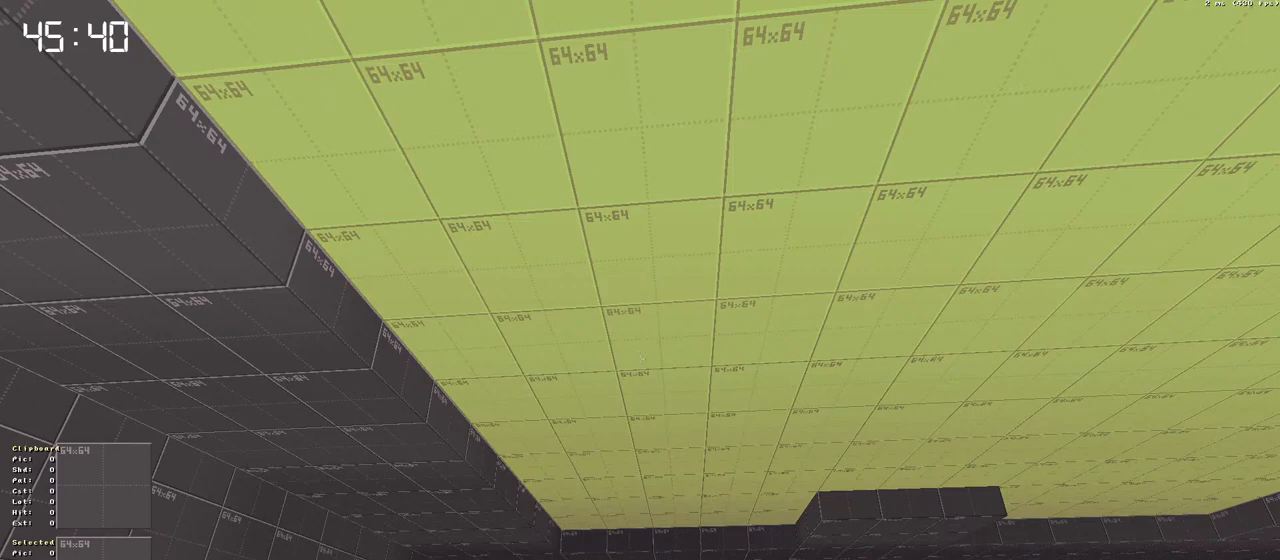
{"keys": ["ctrl"], "events": []}
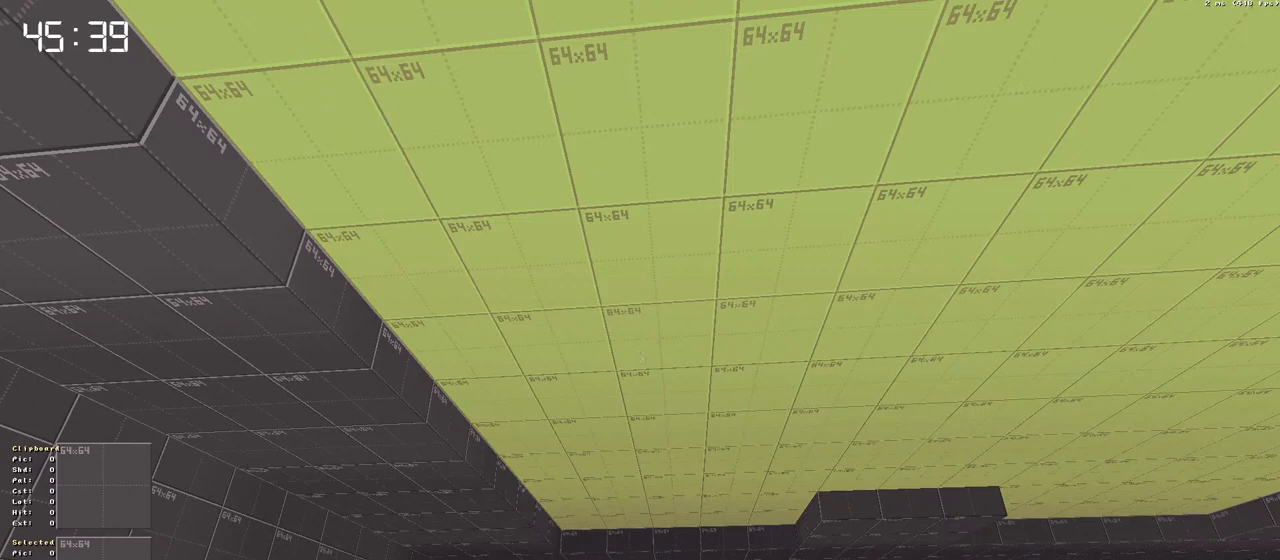
{"keys": ["ctrl"], "events": []}
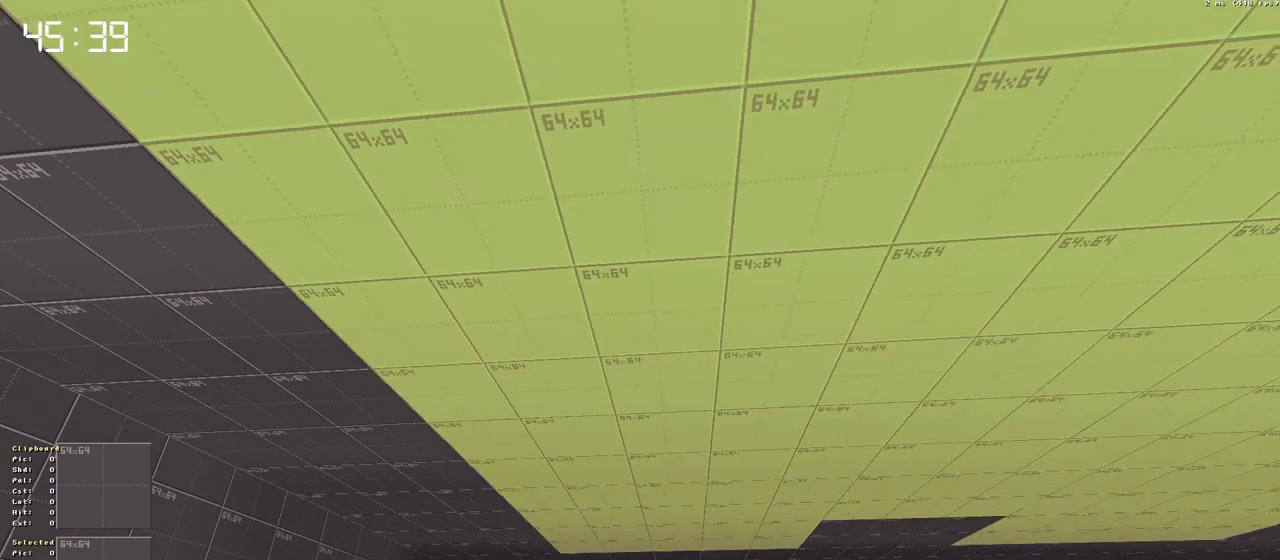
{"keys": ["ctrl"], "events": []}
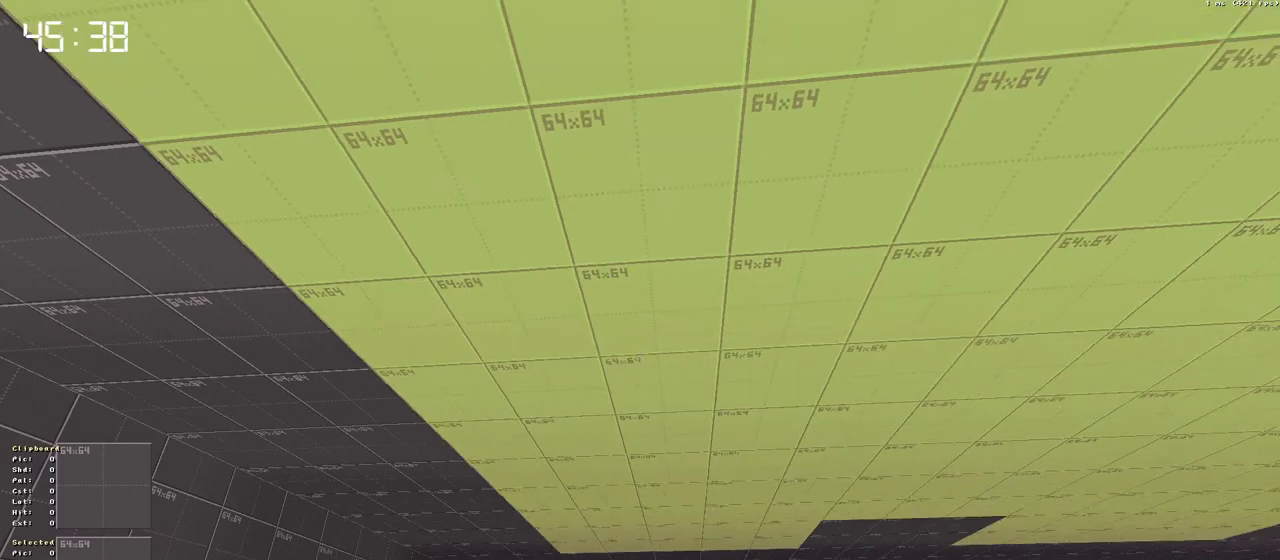
{"keys": ["ctrl"], "events": []}
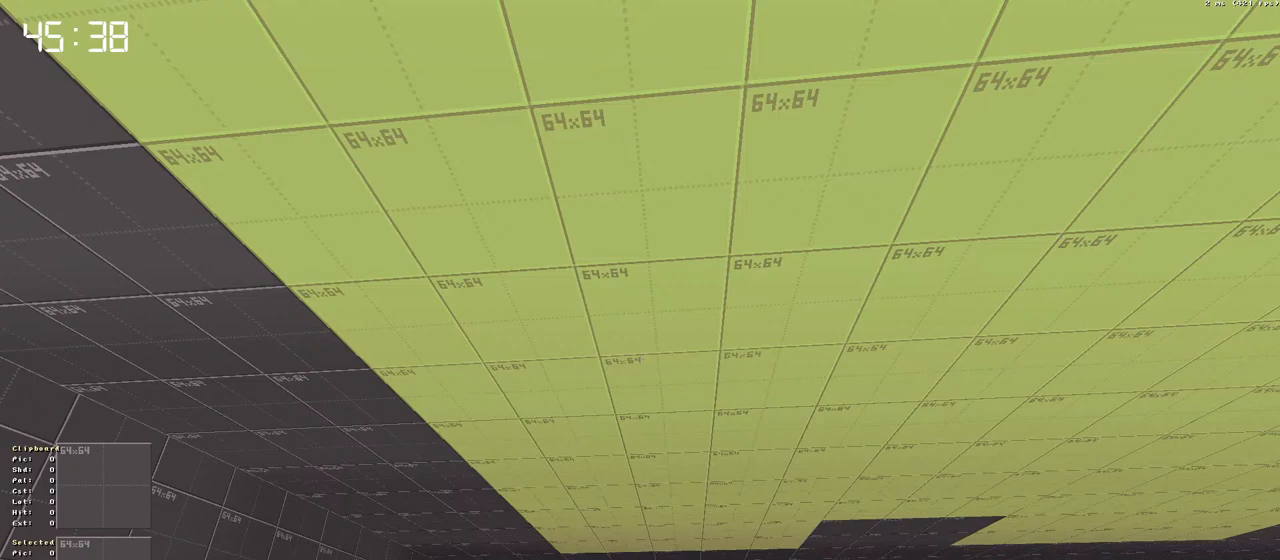
{"keys": ["ctrl"], "events": []}
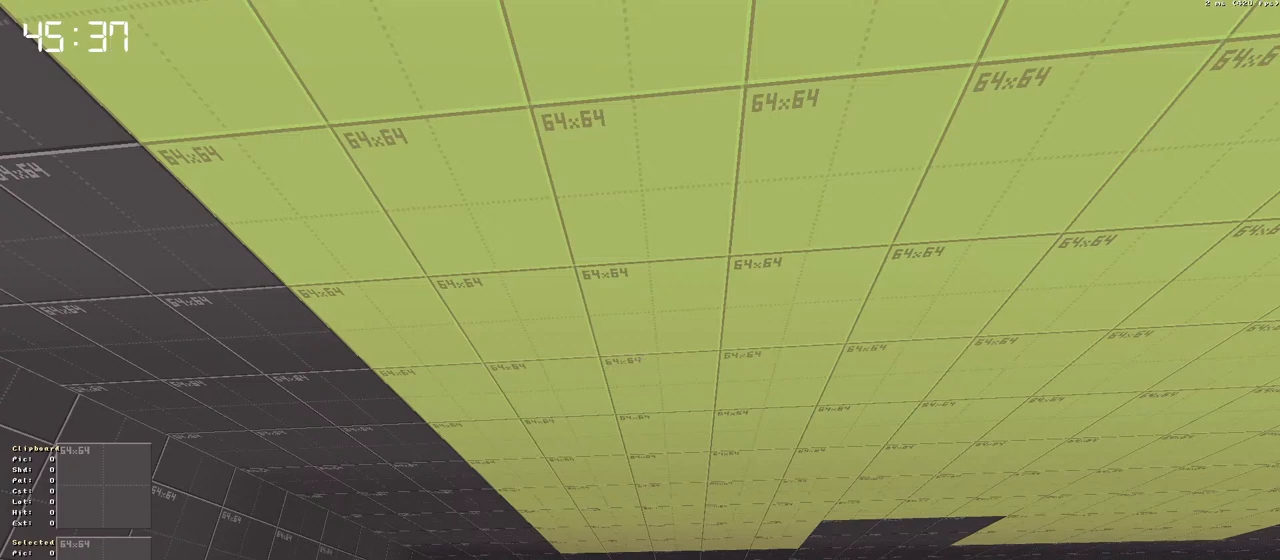
{"keys": [], "events": [[16, "ctrl", "up"]]}
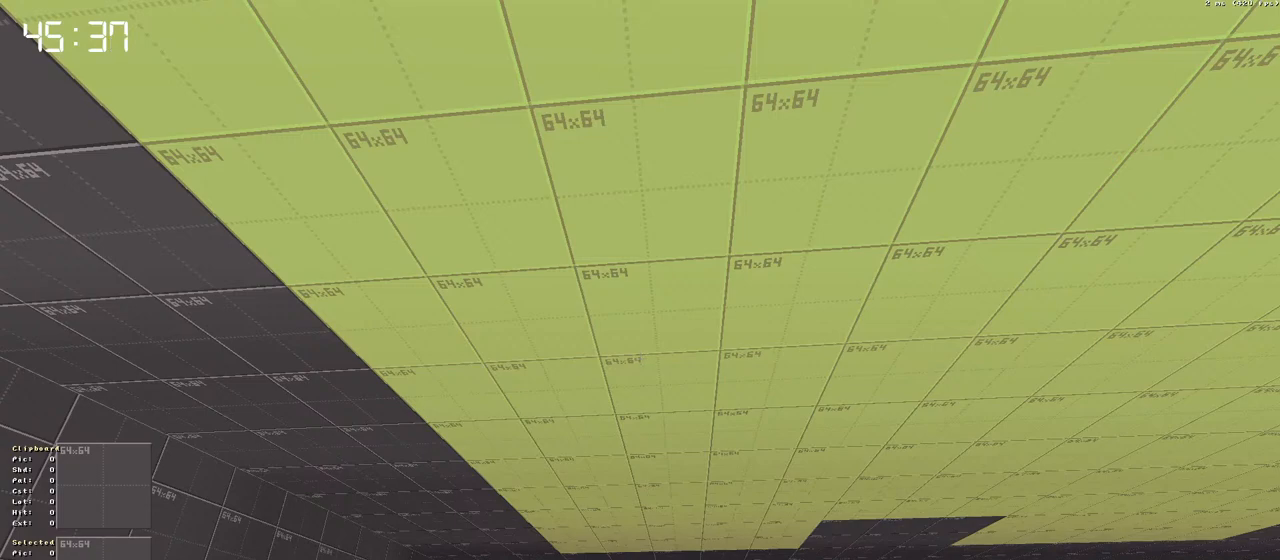
{"keys": [], "events": []}
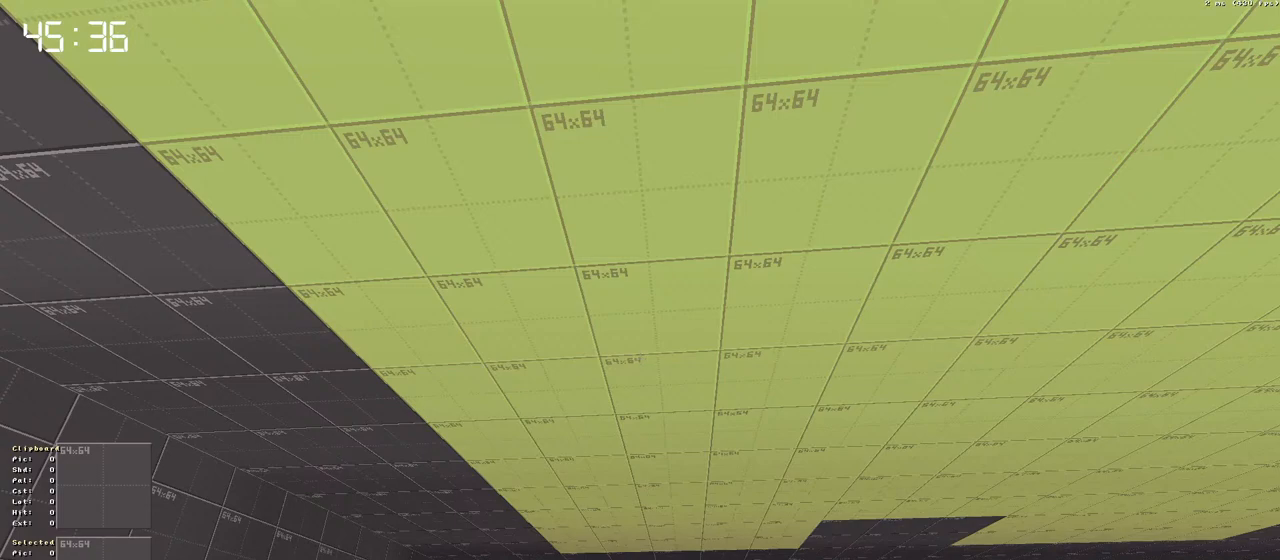
{"keys": [], "events": [[133, "ctrl", "down"], [416, "ctrl", "up"]]}
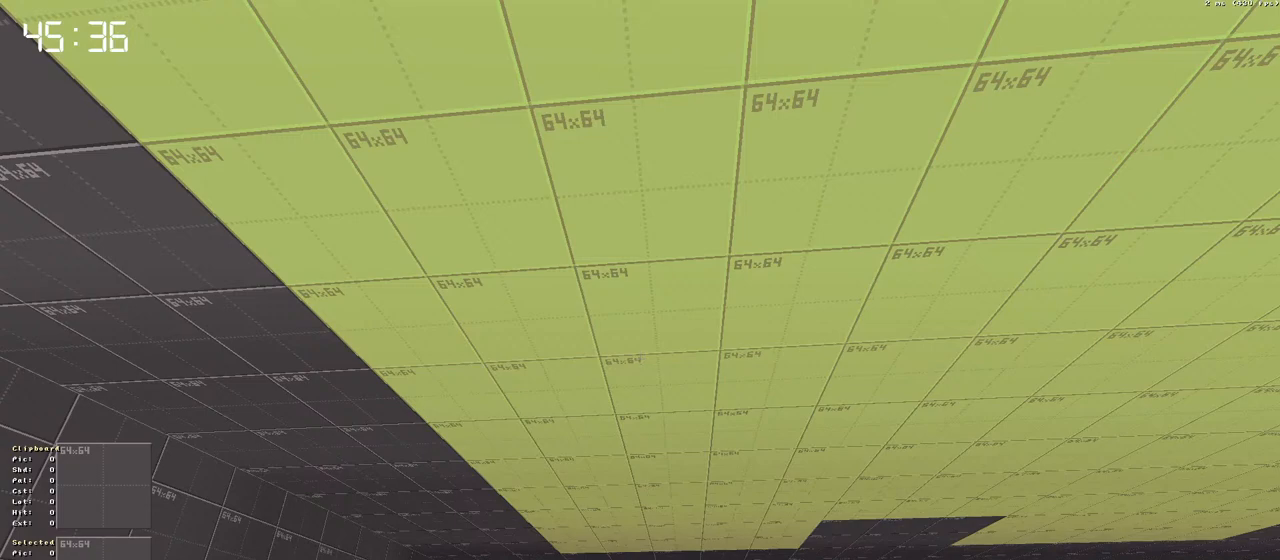
{"keys": [], "events": [[116, "space", "down"], [200, "space", "up"]]}
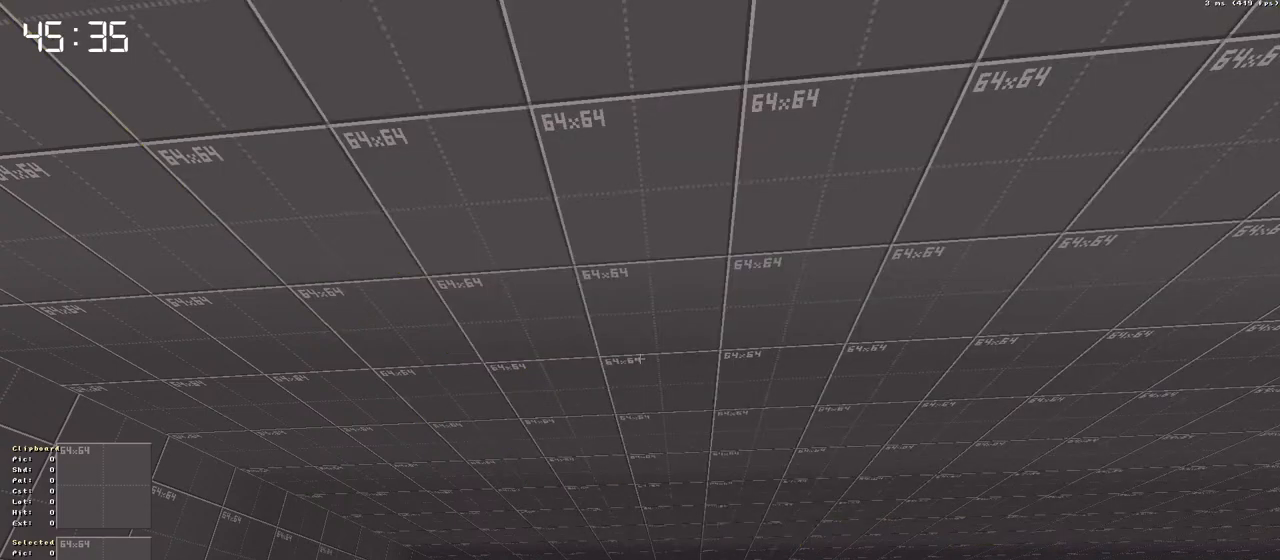
{"keys": [], "events": []}
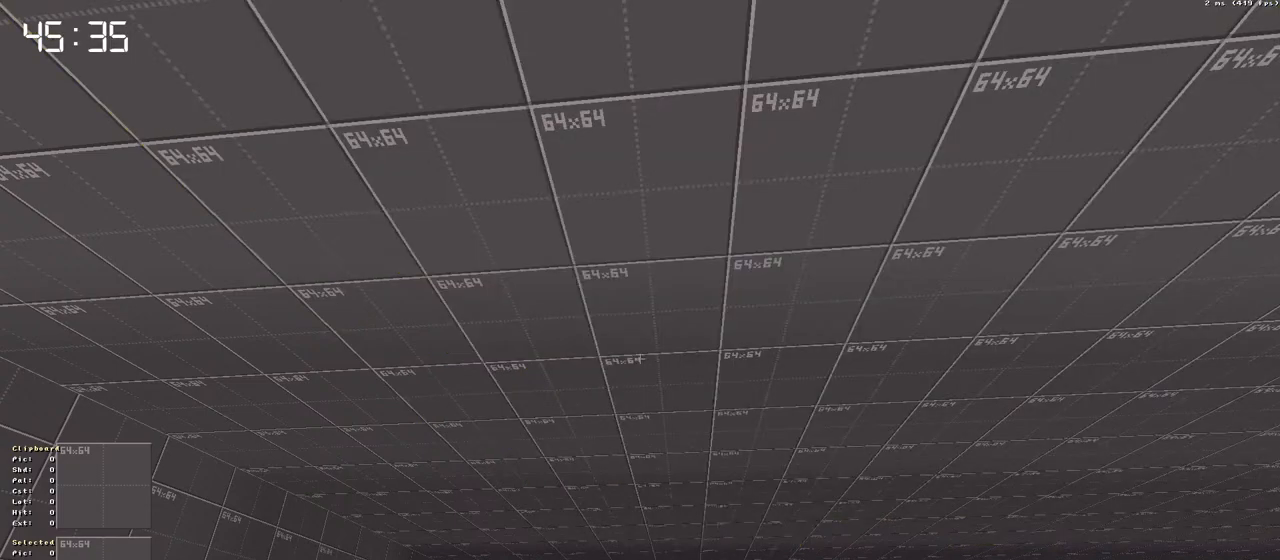
{"keys": [], "events": []}
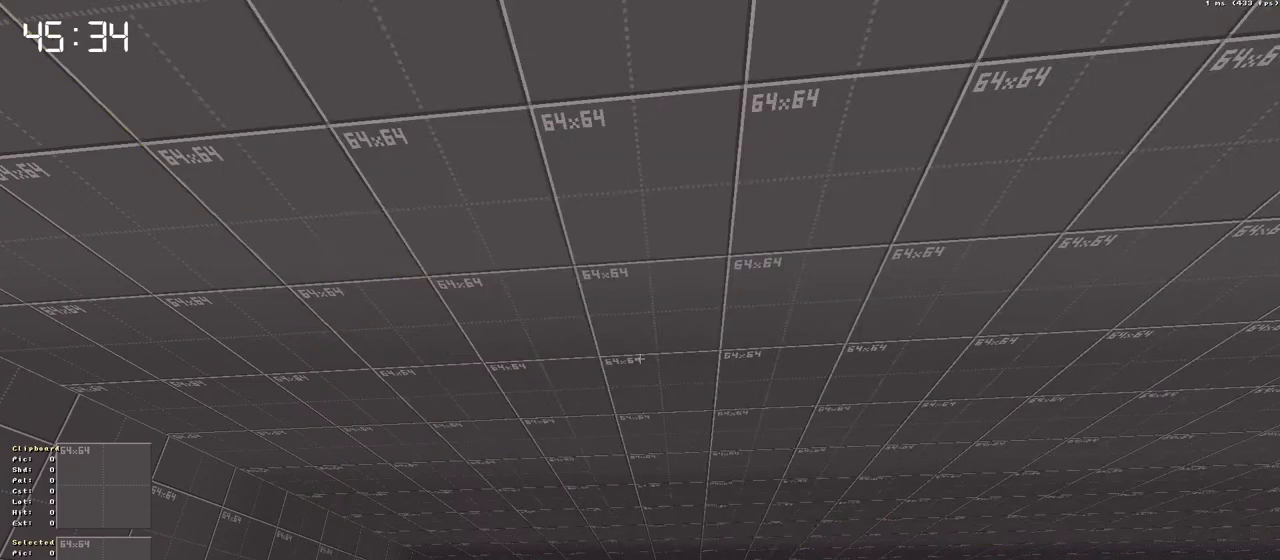
{"keys": [], "events": [[150, "space", "down"], [250, "space", "up"]]}
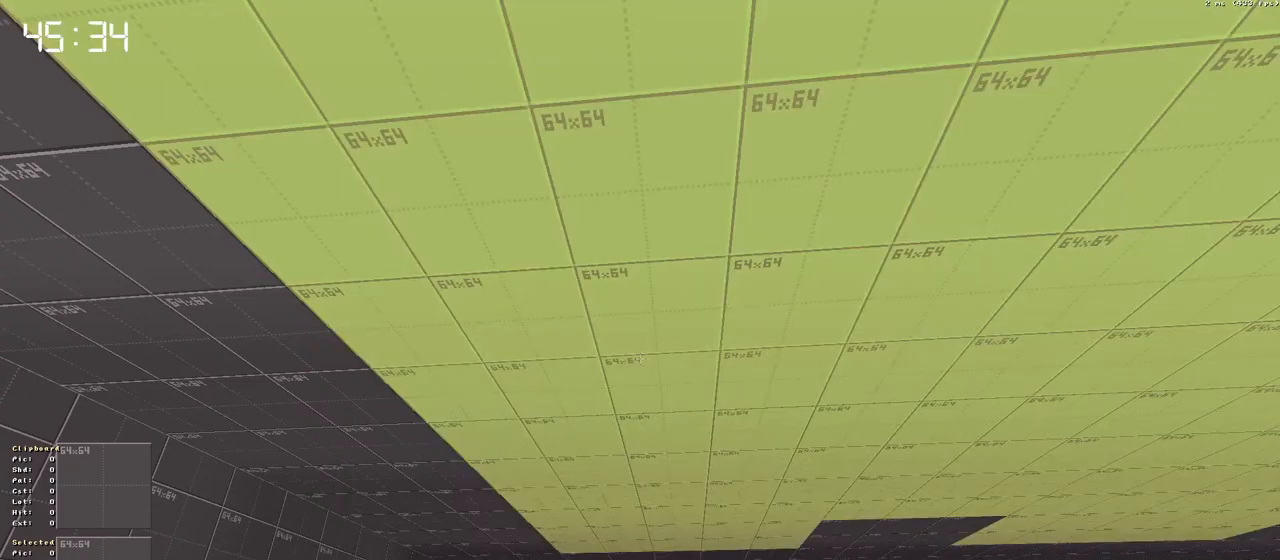
{"keys": [], "events": []}
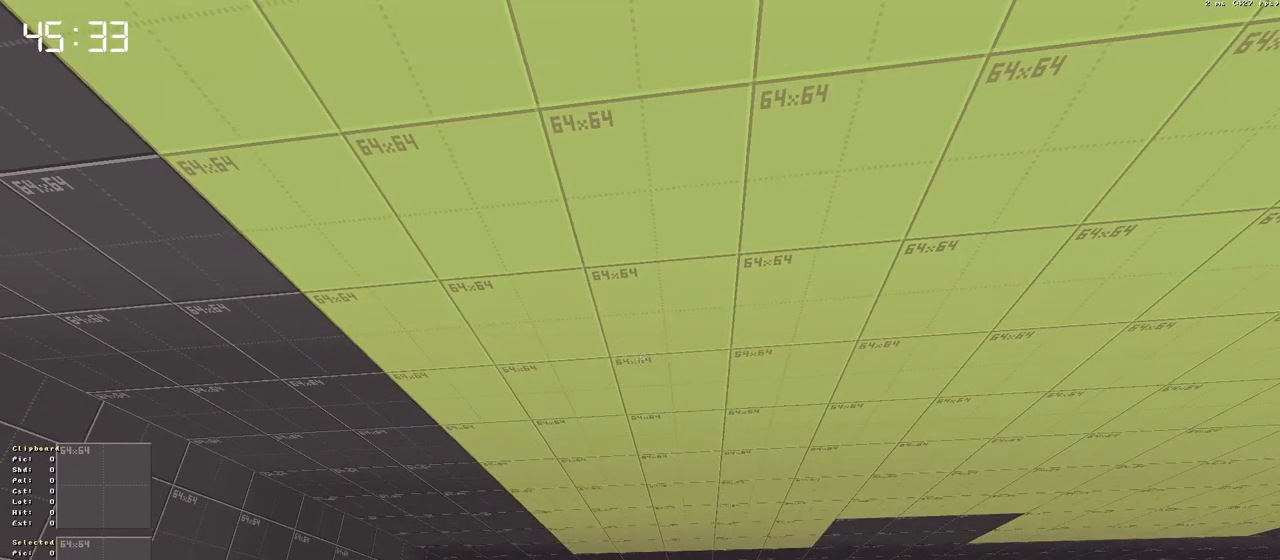
{"keys": [], "events": [[283, "space", "down"], [416, "space", "up"]]}
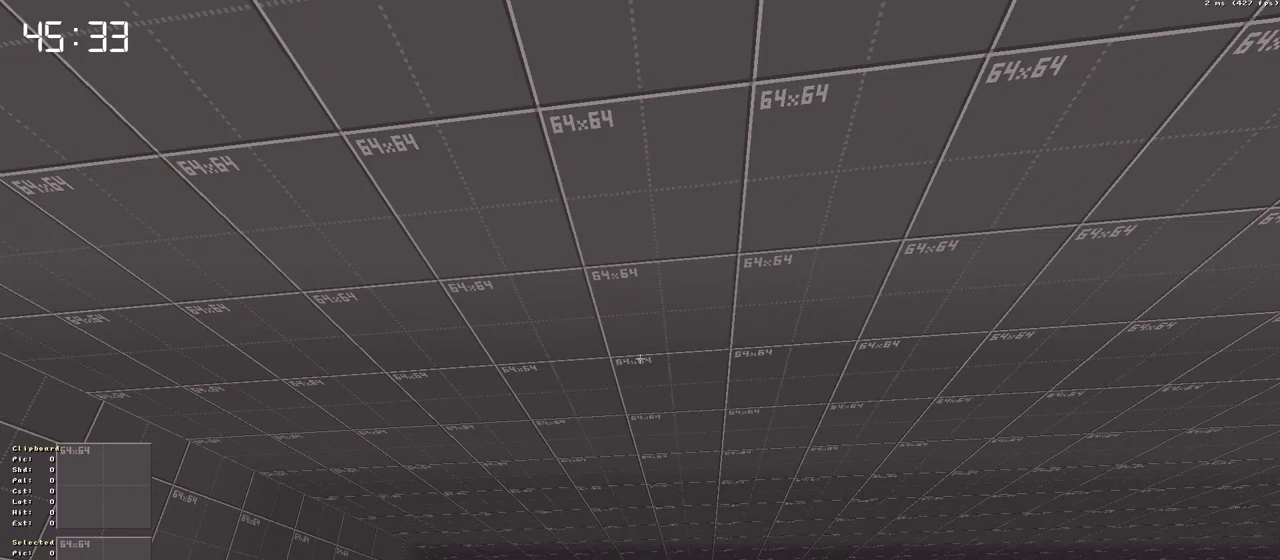
{"keys": [], "events": []}
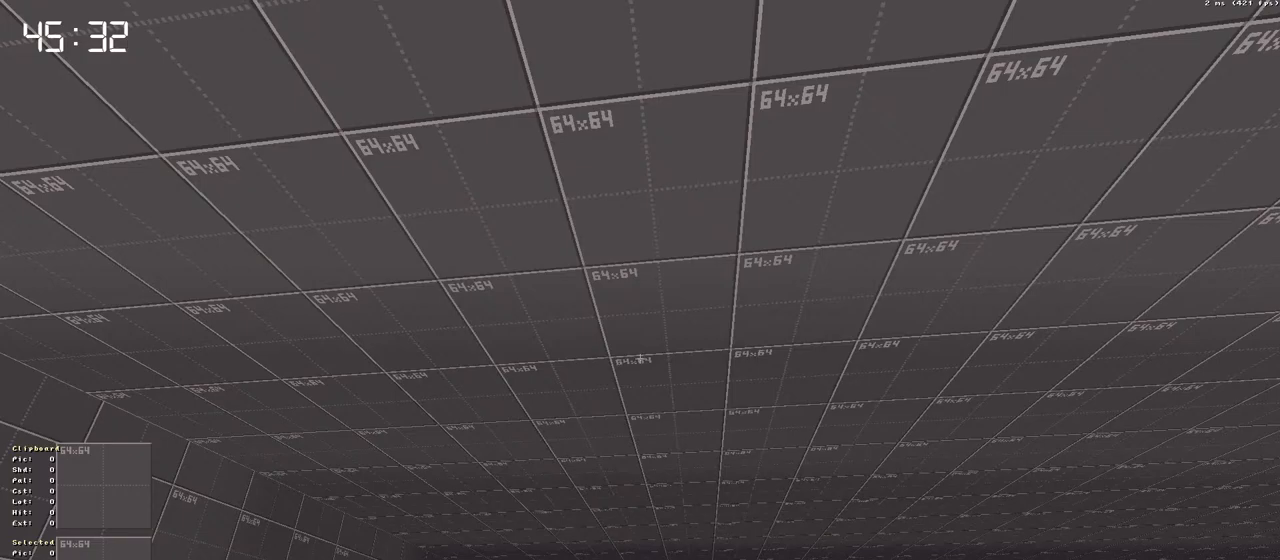
{"keys": [], "events": []}
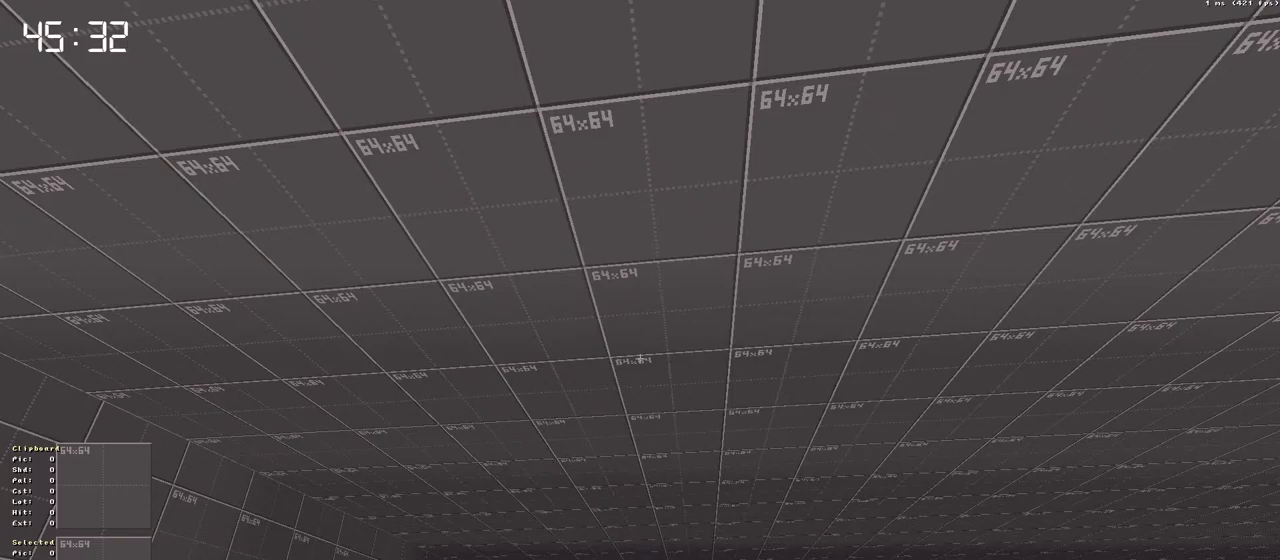
{"keys": [], "events": []}
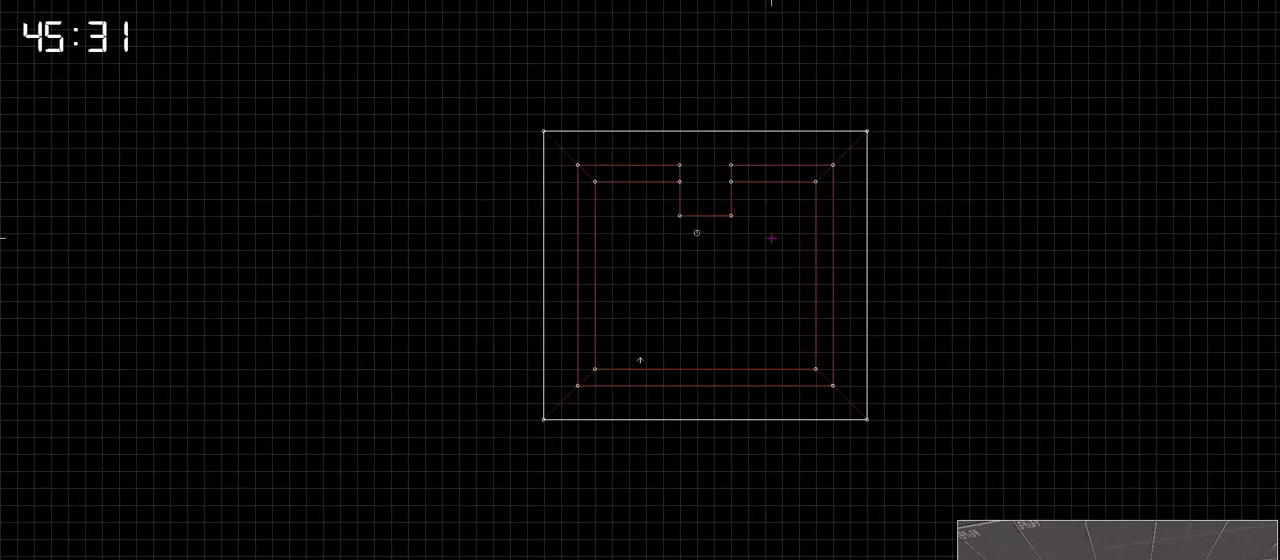
{"keys": [], "events": []}
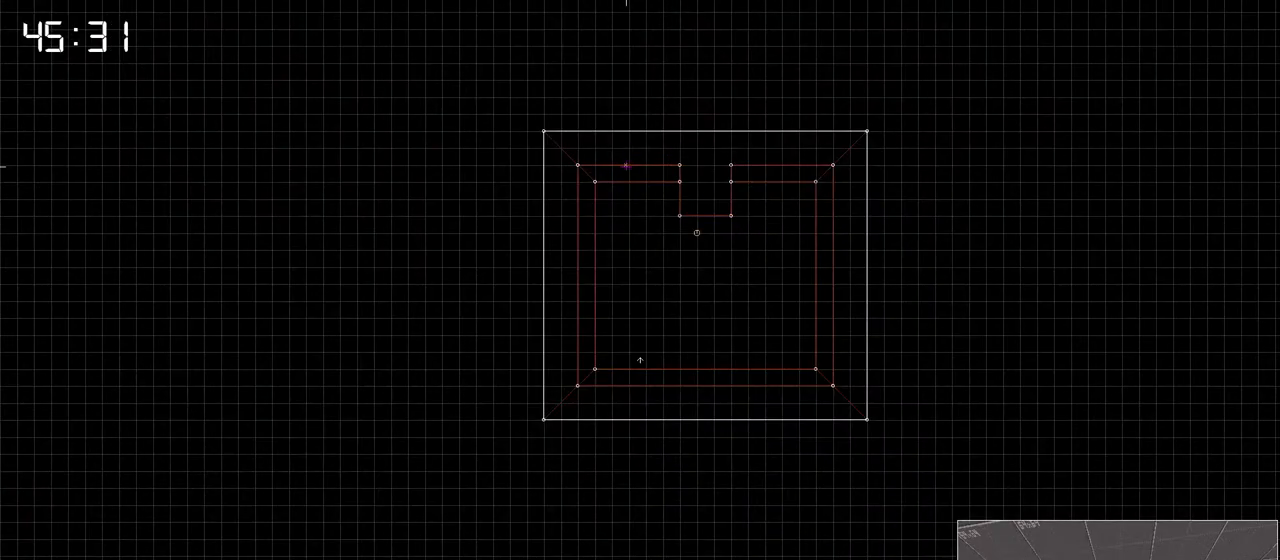
{"keys": [], "events": []}
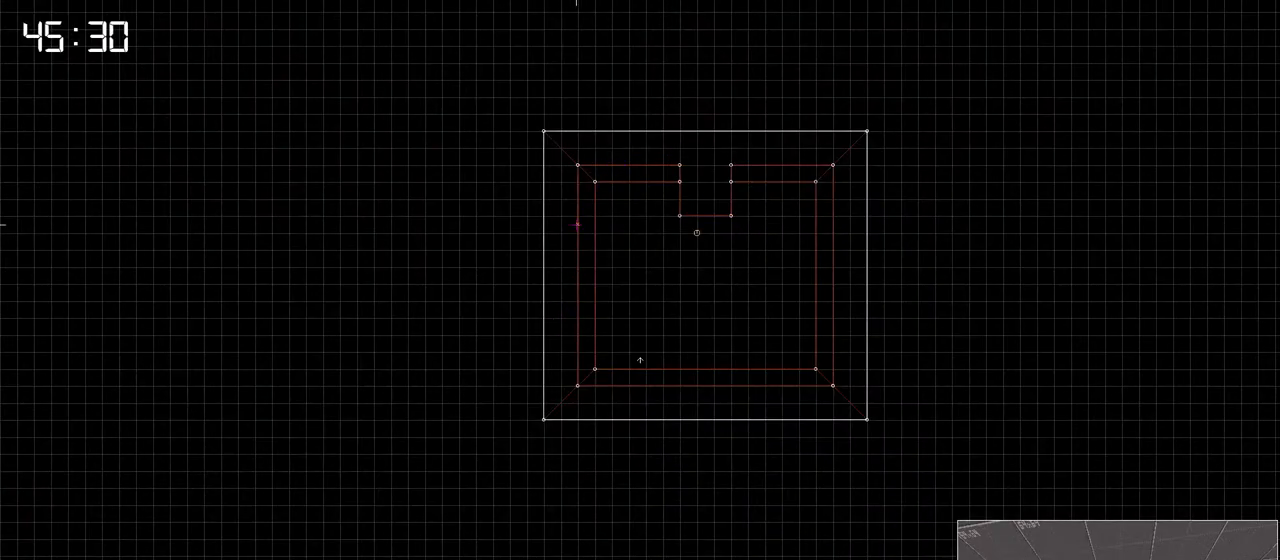
{"keys": [], "events": []}
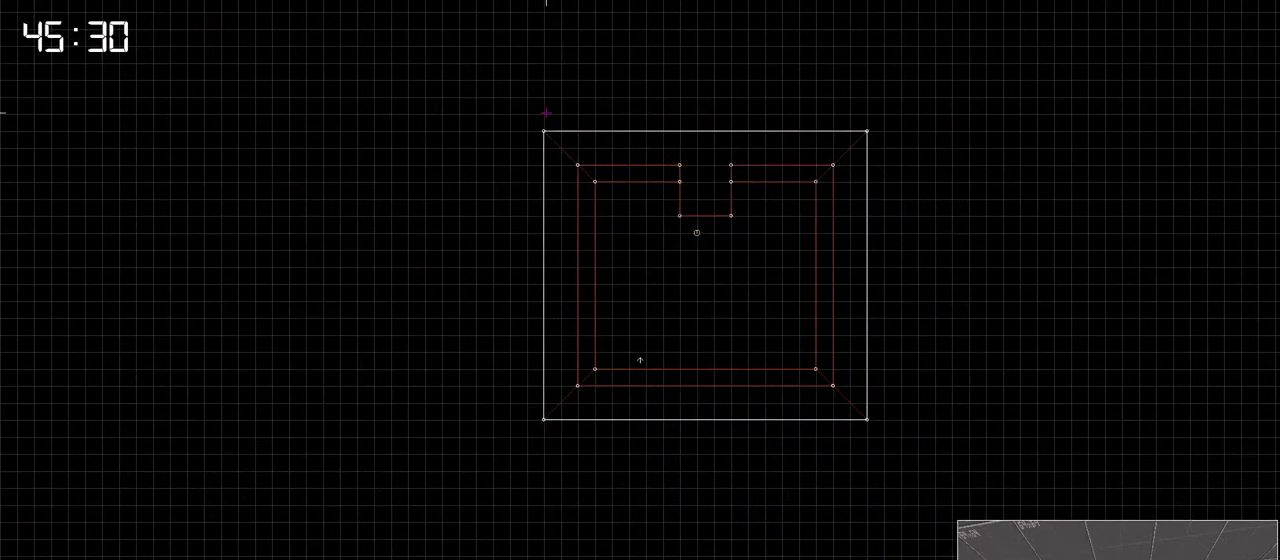
{"keys": [], "events": []}
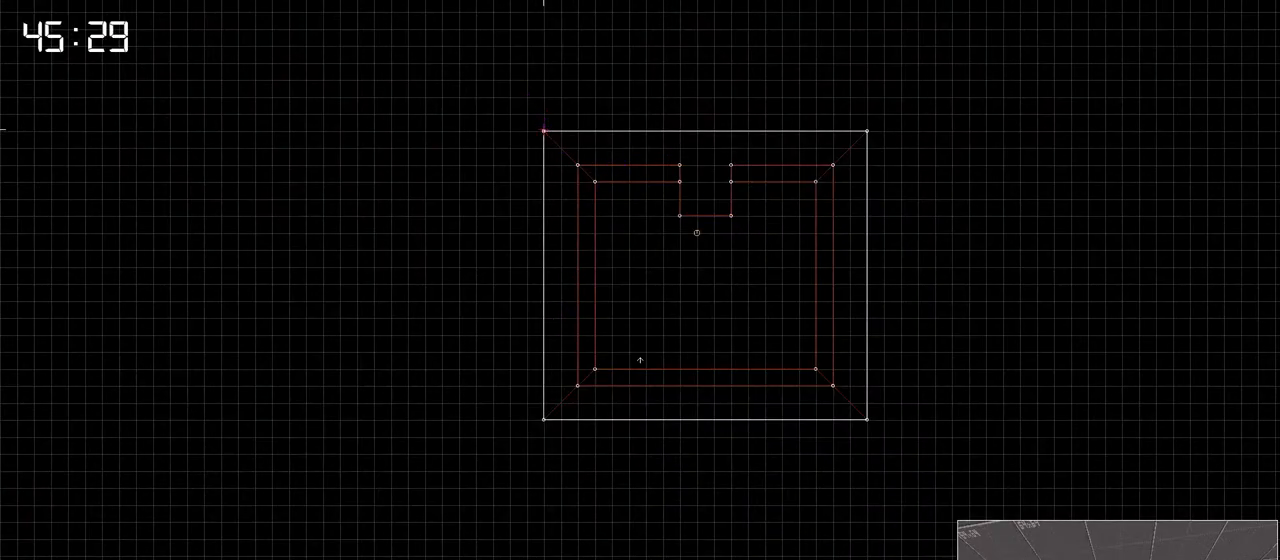
{"keys": ["space"], "events": [[400, "space", "down"]]}
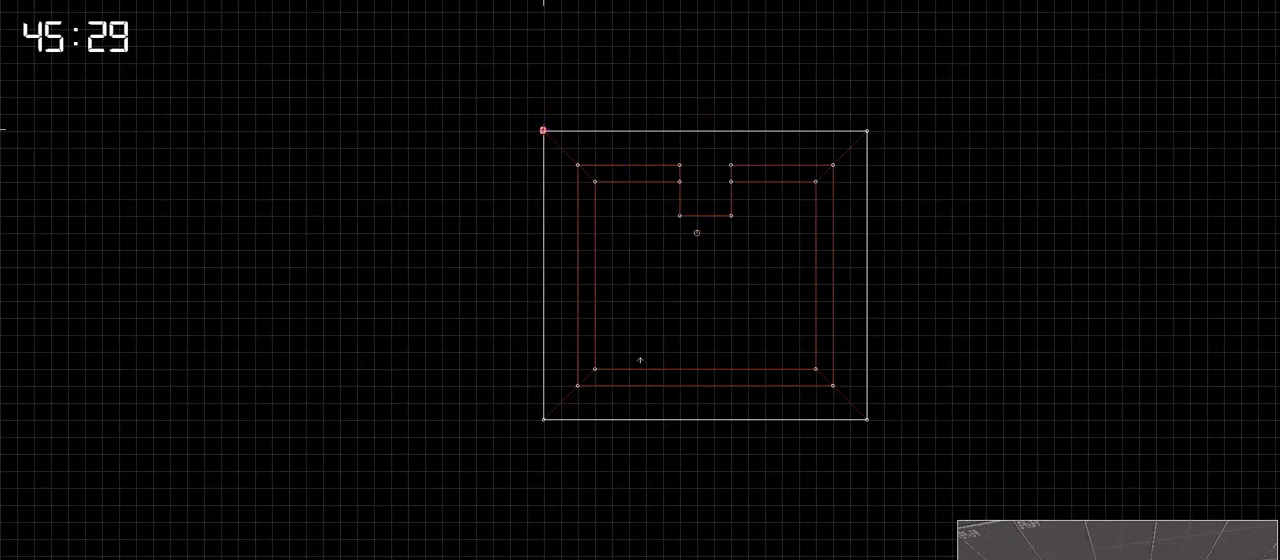
{"keys": [], "events": [[50, "space", "up"]]}
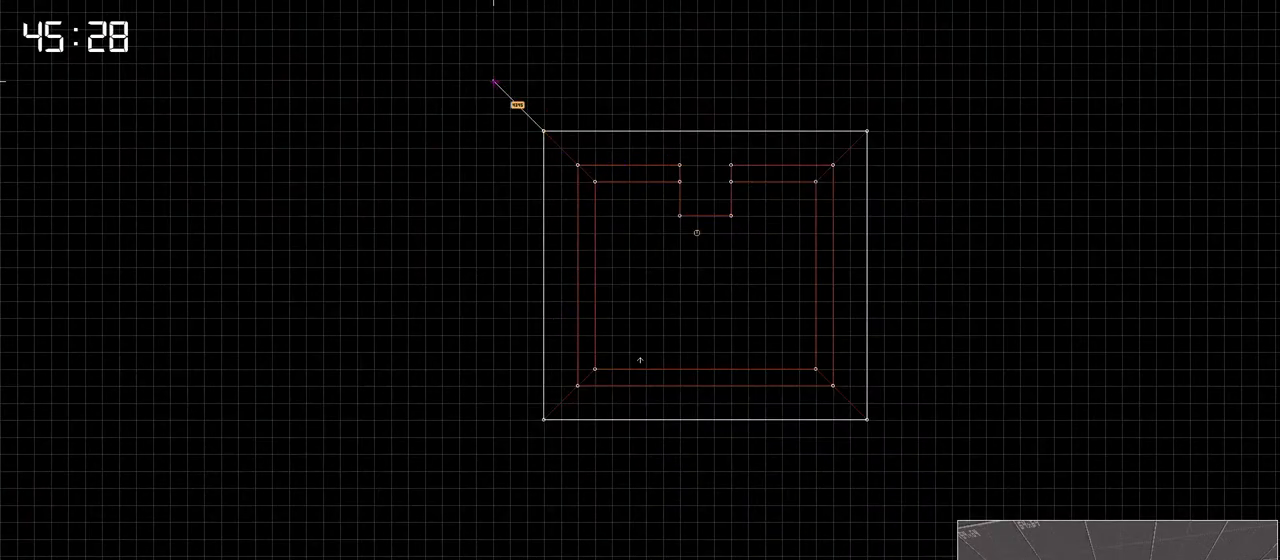
{"keys": [], "events": []}
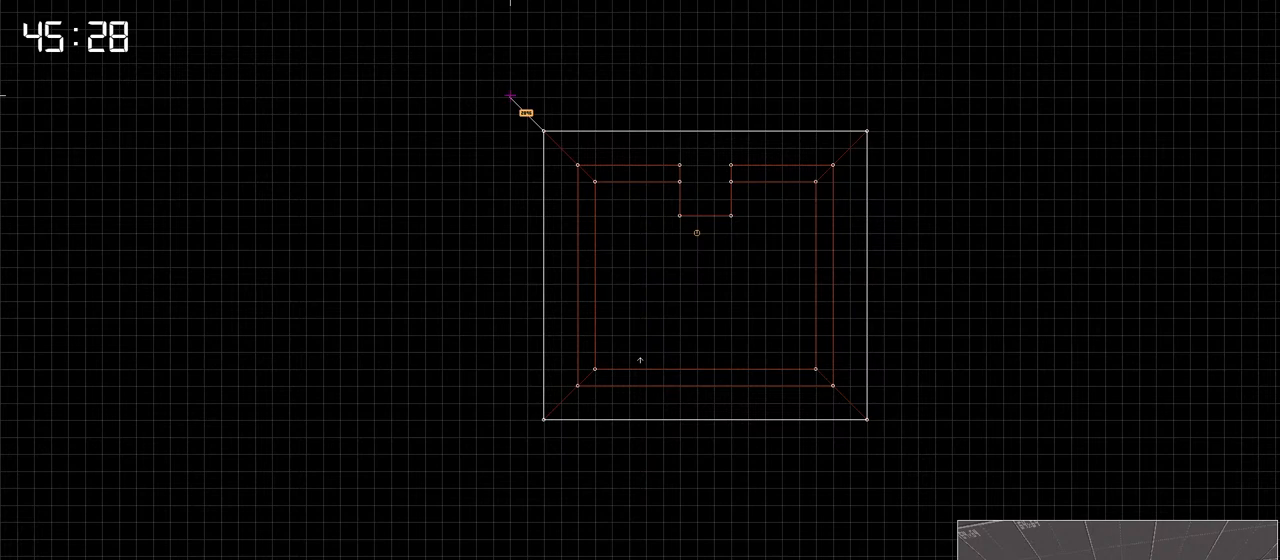
{"keys": [], "events": []}
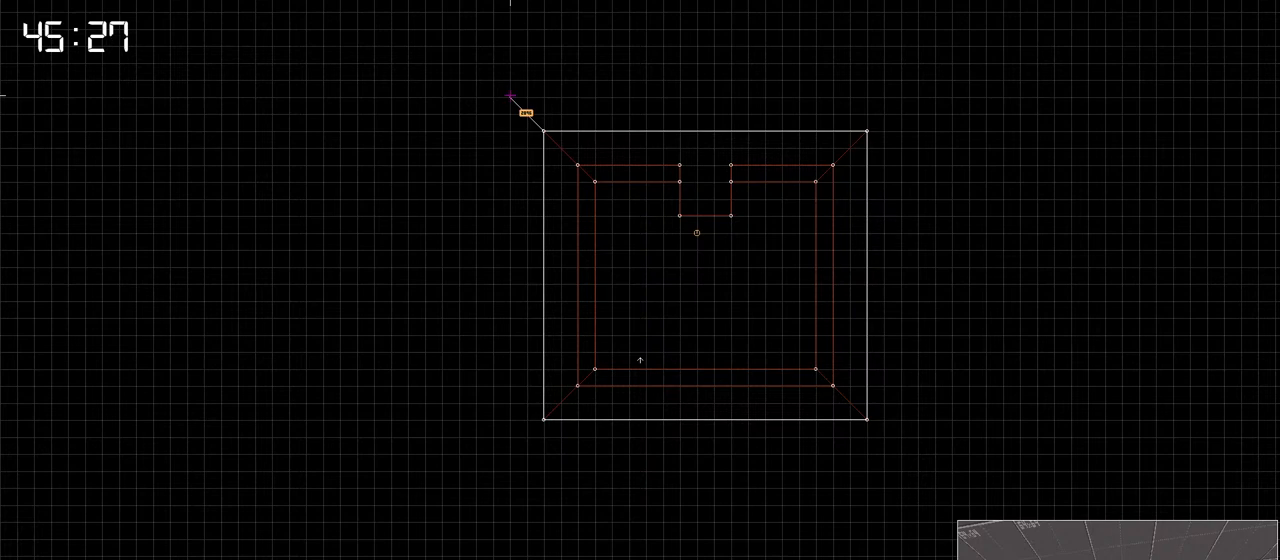
{"keys": [], "events": []}